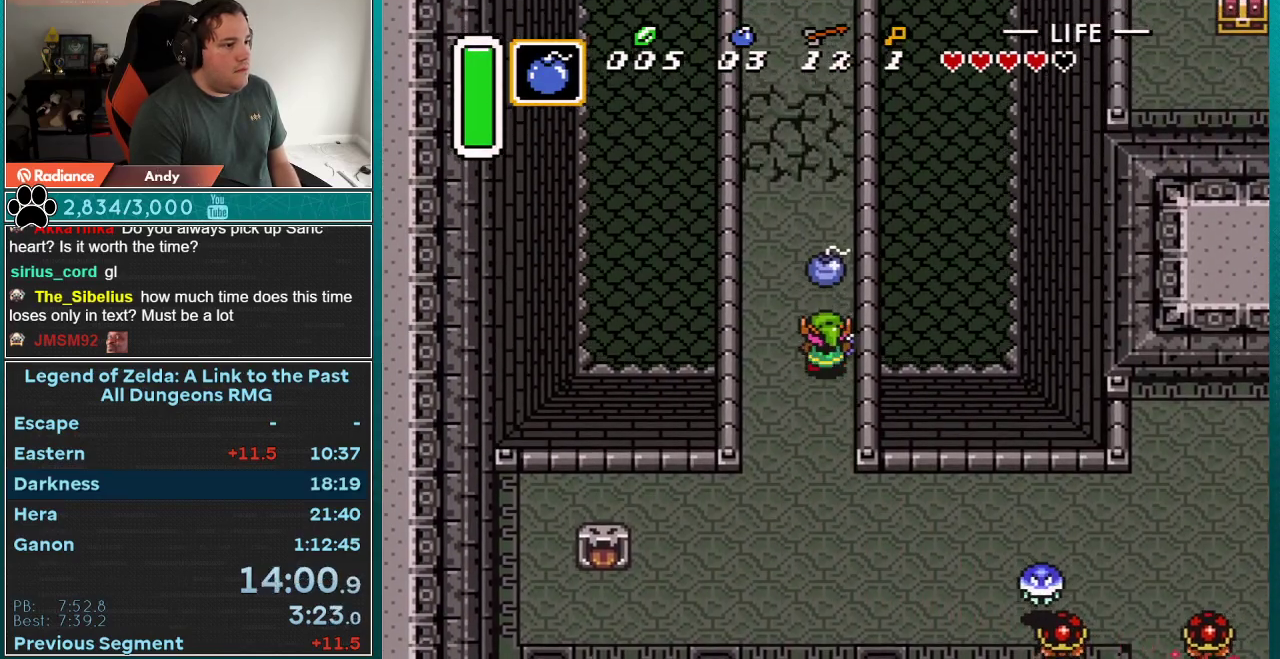
Gameplay with a controller (Nintendo layout); each line is a JSON object with the inputs held at the frame after it. "events" lists button and stick changes between this image and that frame as [ms after this image, input, new state], when the widget could be followed in between. Not read: L3 R3.
{"buttons": ["DPAD_UP"], "events": []}
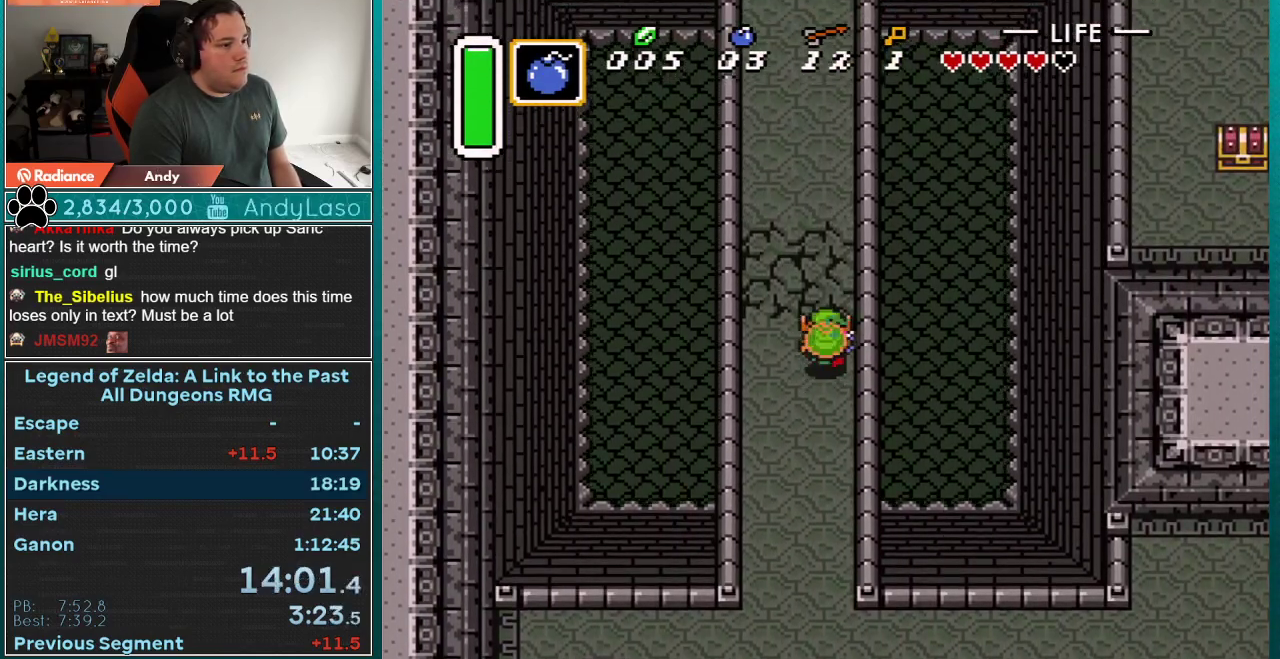
{"buttons": ["B"], "events": [[467, "B", "down"], [467, "DPAD_UP", "up"]]}
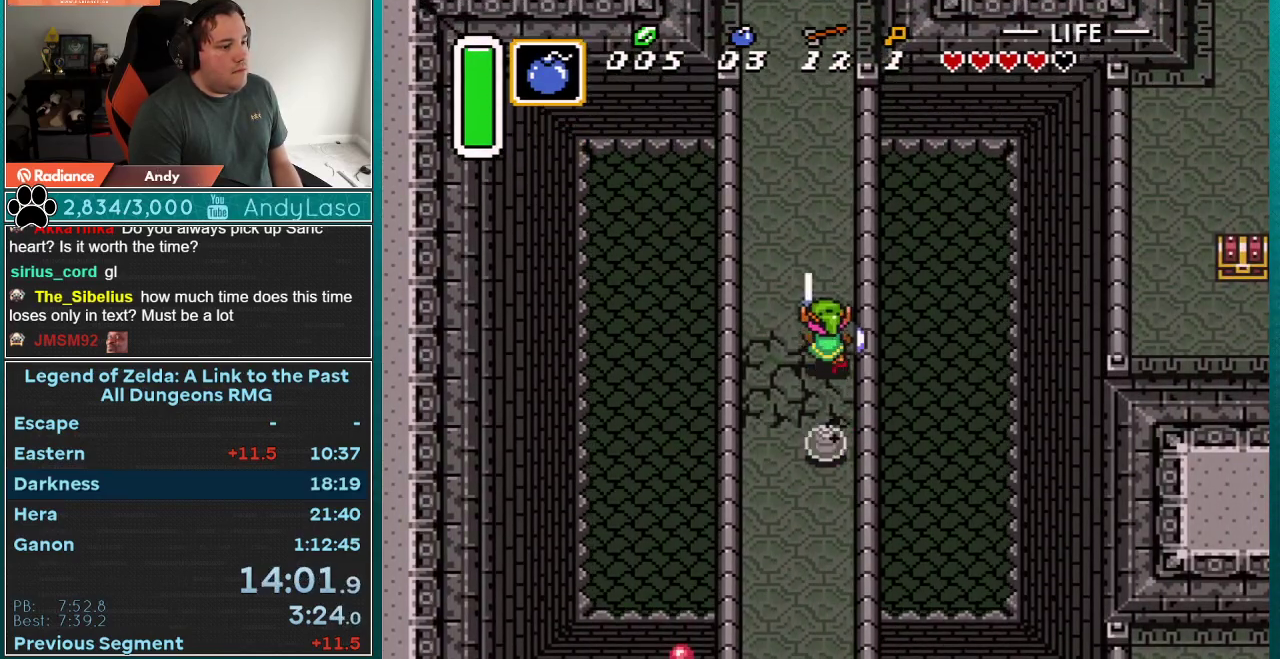
{"buttons": [], "events": [[83, "B", "up"]]}
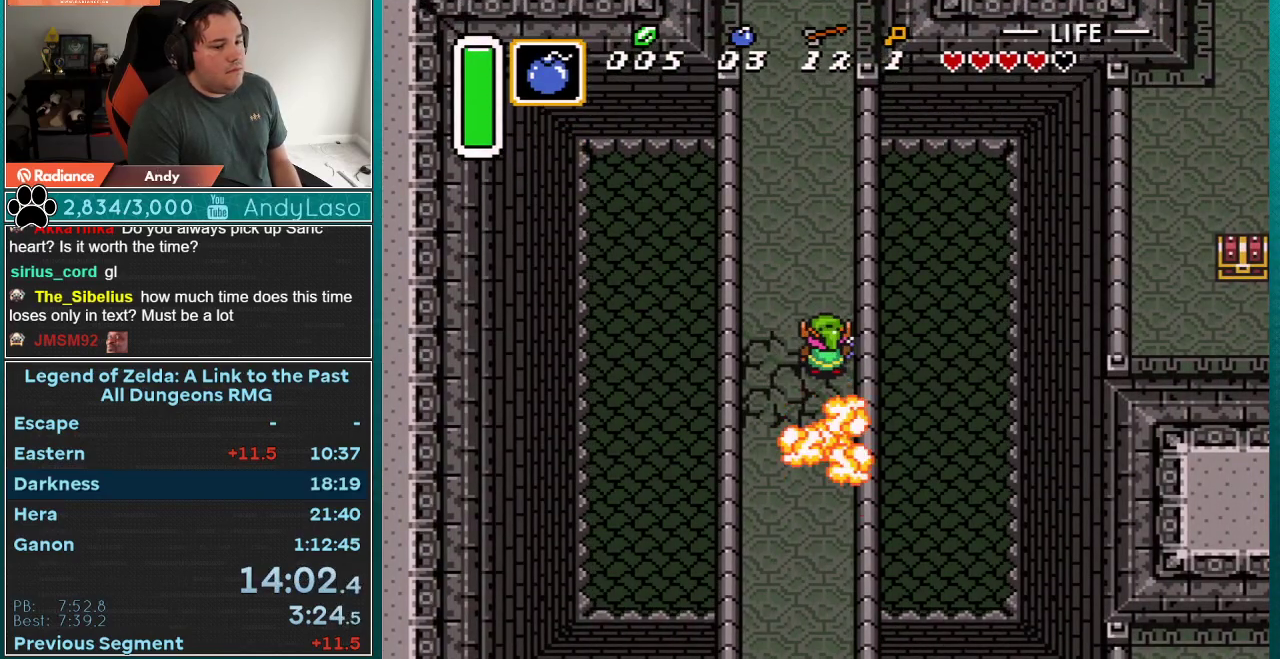
{"buttons": [], "events": []}
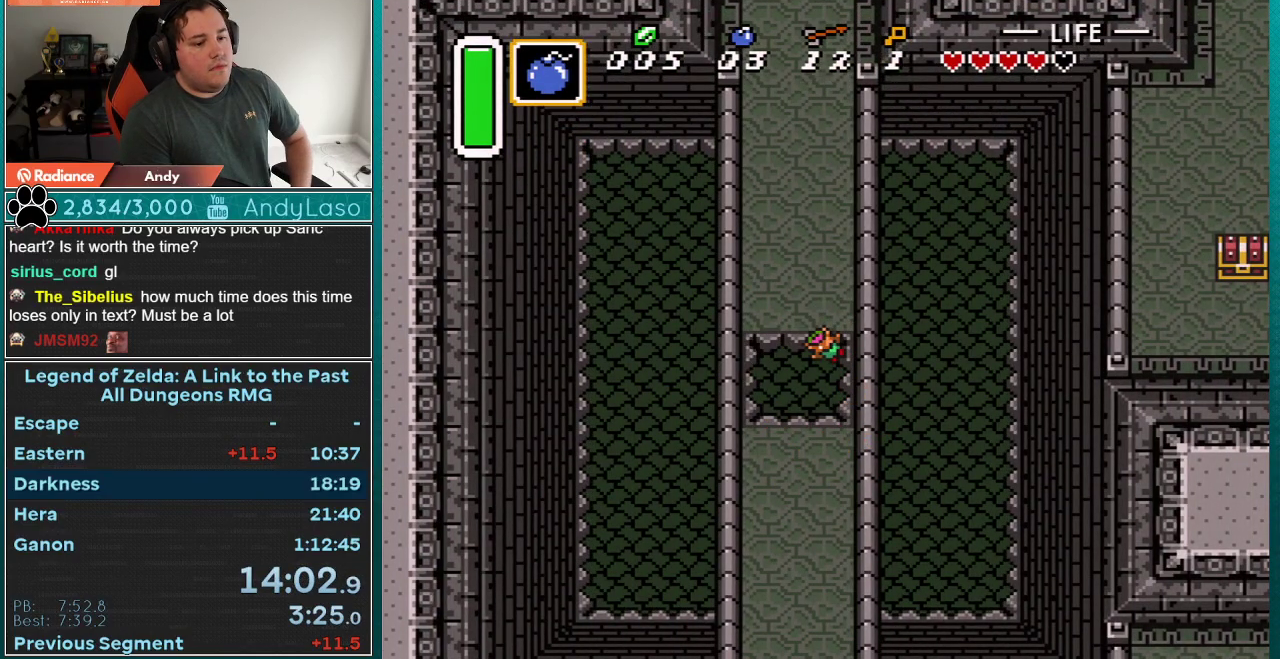
{"buttons": [], "events": []}
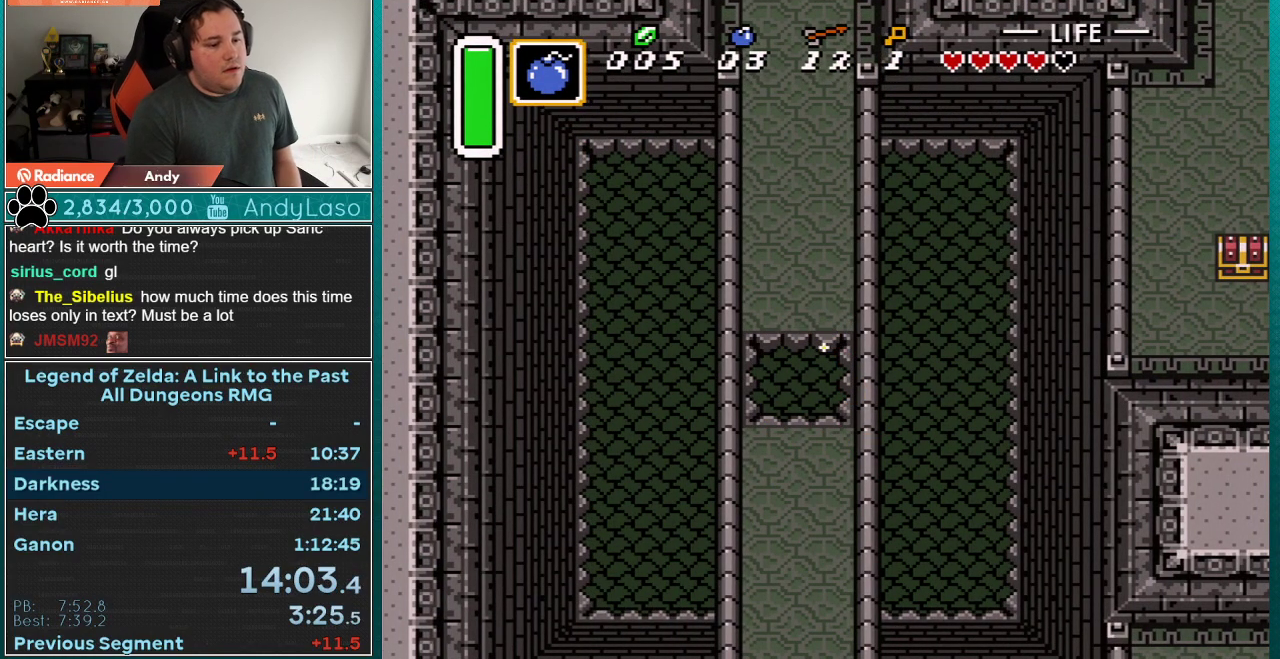
{"buttons": ["DPAD_UP"], "events": [[367, "DPAD_UP", "down"]]}
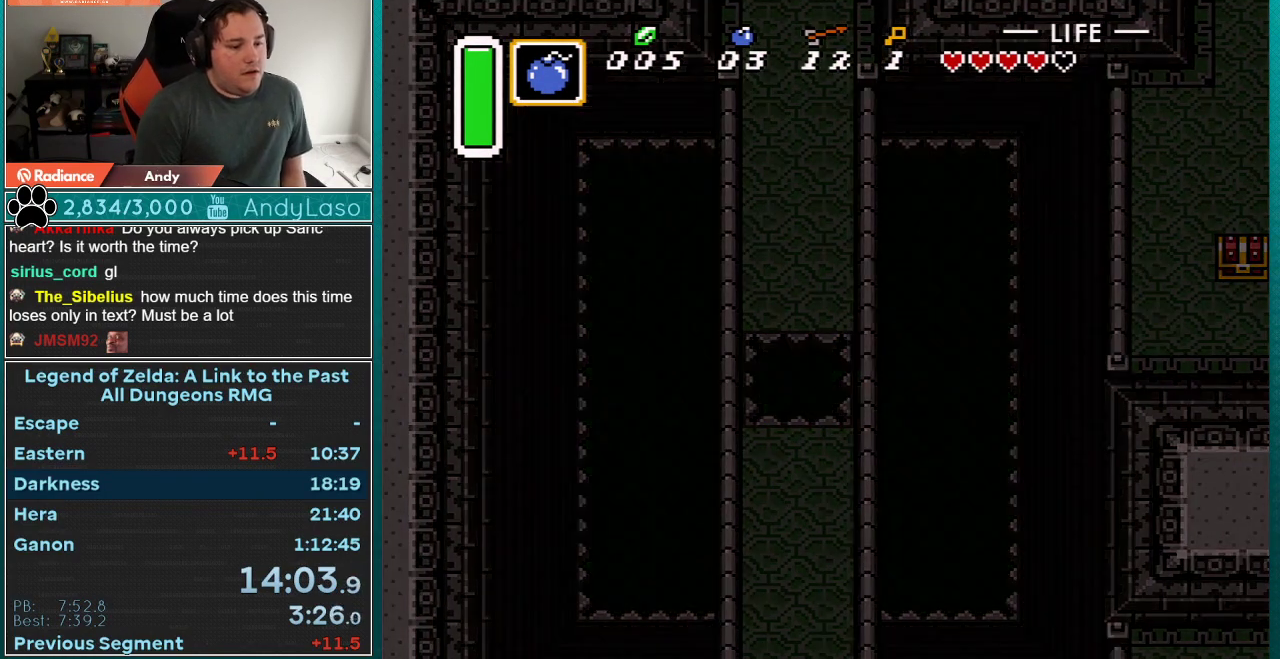
{"buttons": ["DPAD_UP"], "events": []}
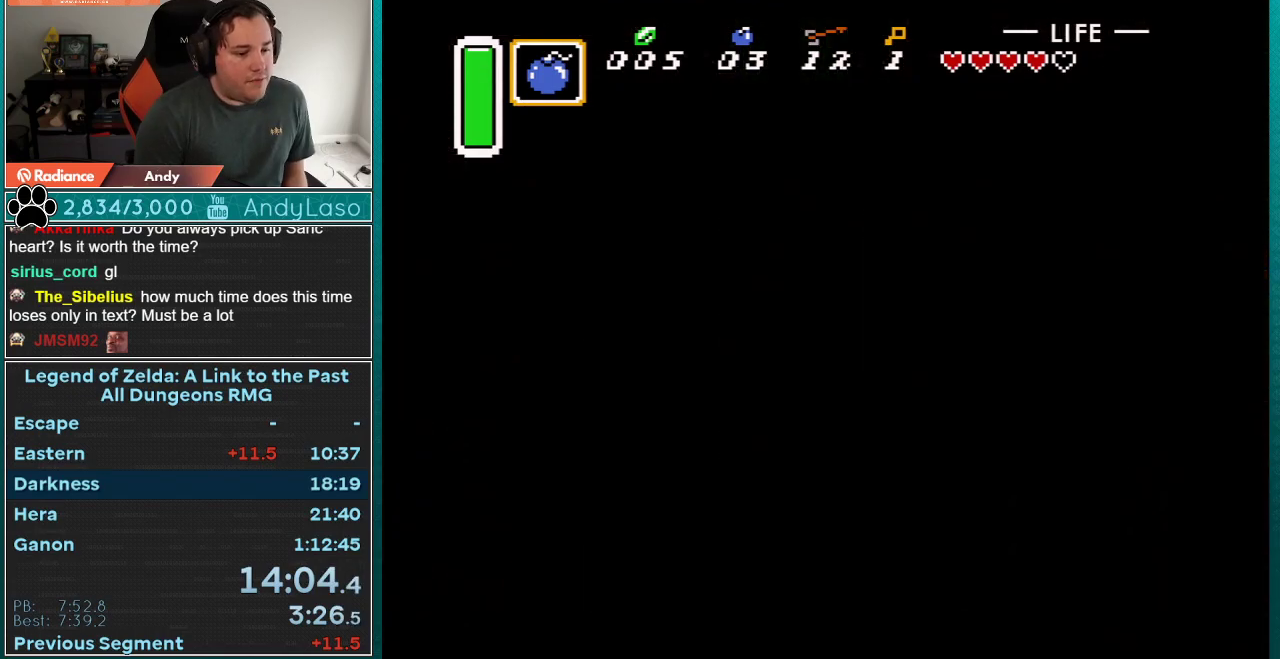
{"buttons": ["DPAD_UP"], "events": []}
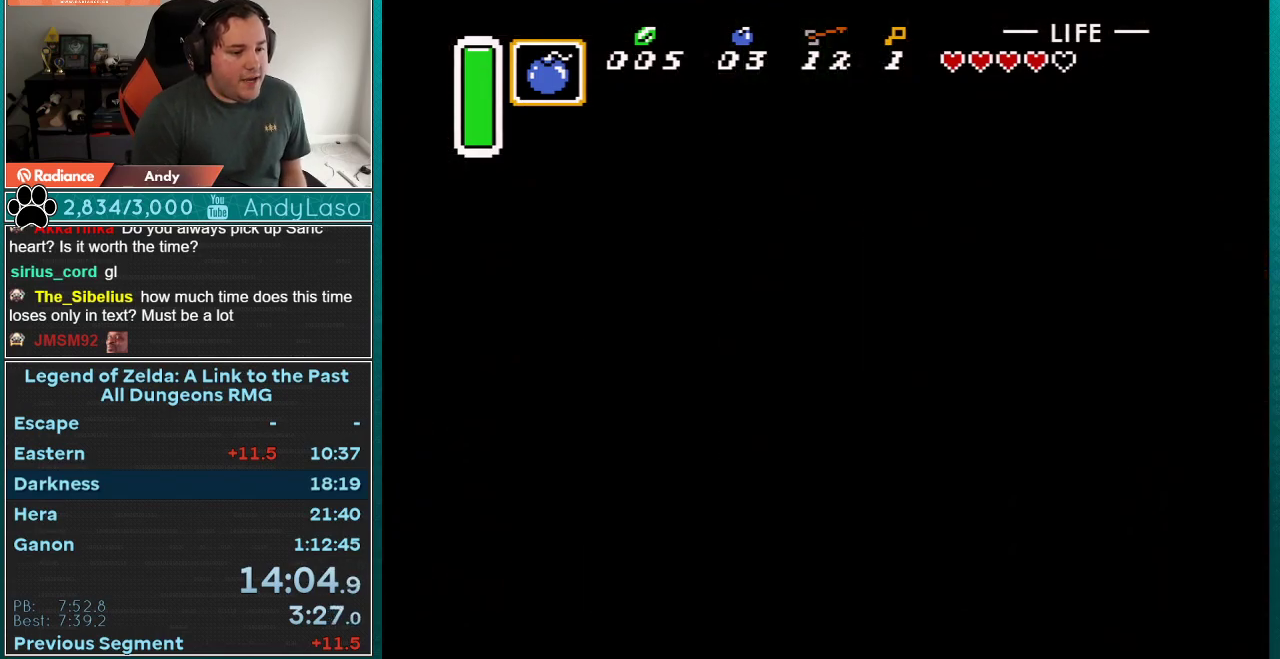
{"buttons": ["DPAD_UP"], "events": []}
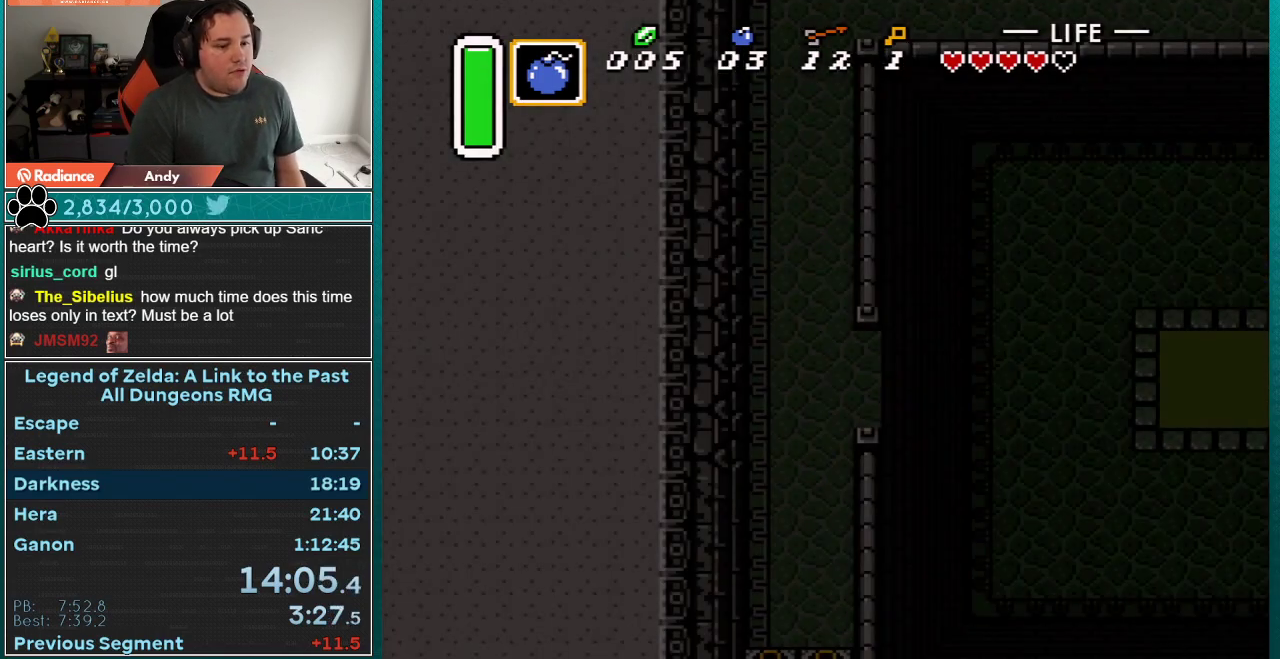
{"buttons": ["DPAD_UP"], "events": []}
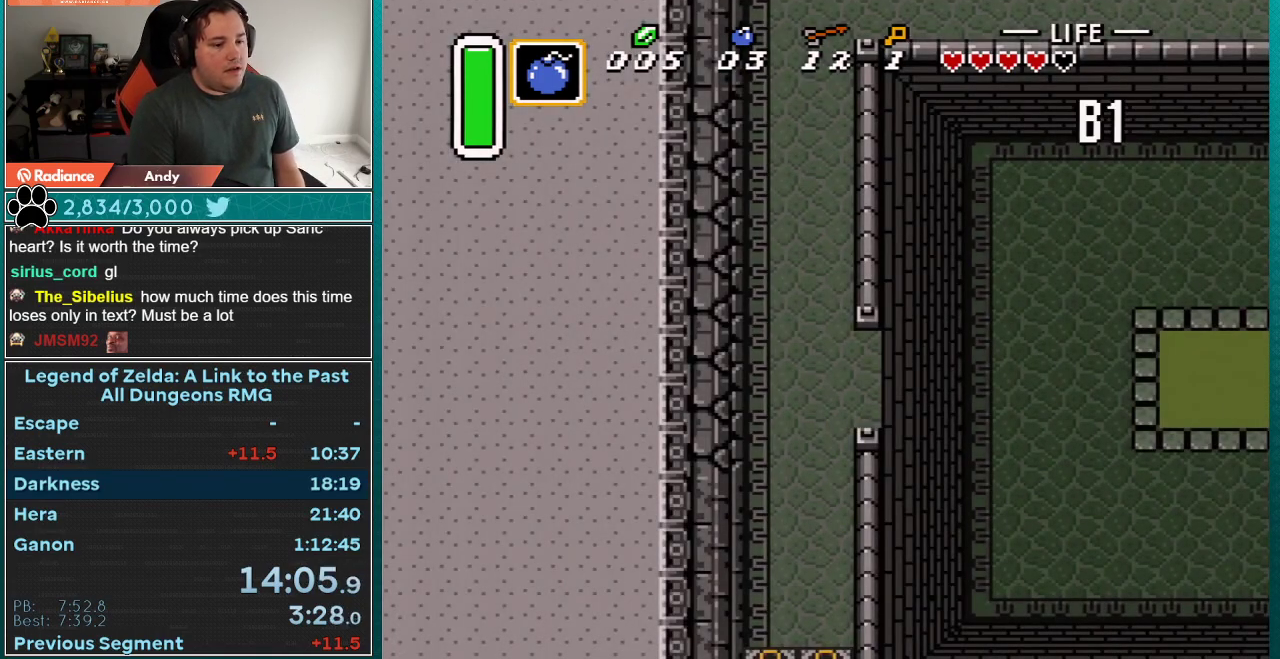
{"buttons": ["DPAD_UP"], "events": []}
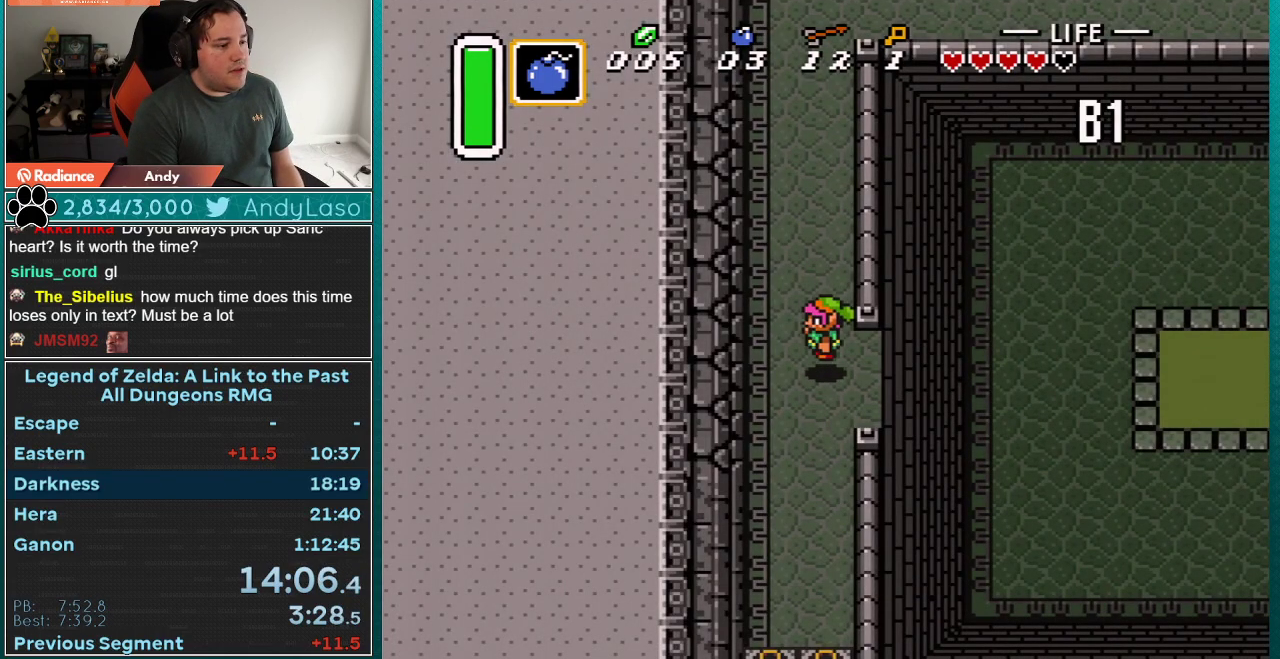
{"buttons": ["A"], "events": [[150, "A", "down"], [433, "DPAD_UP", "up"]]}
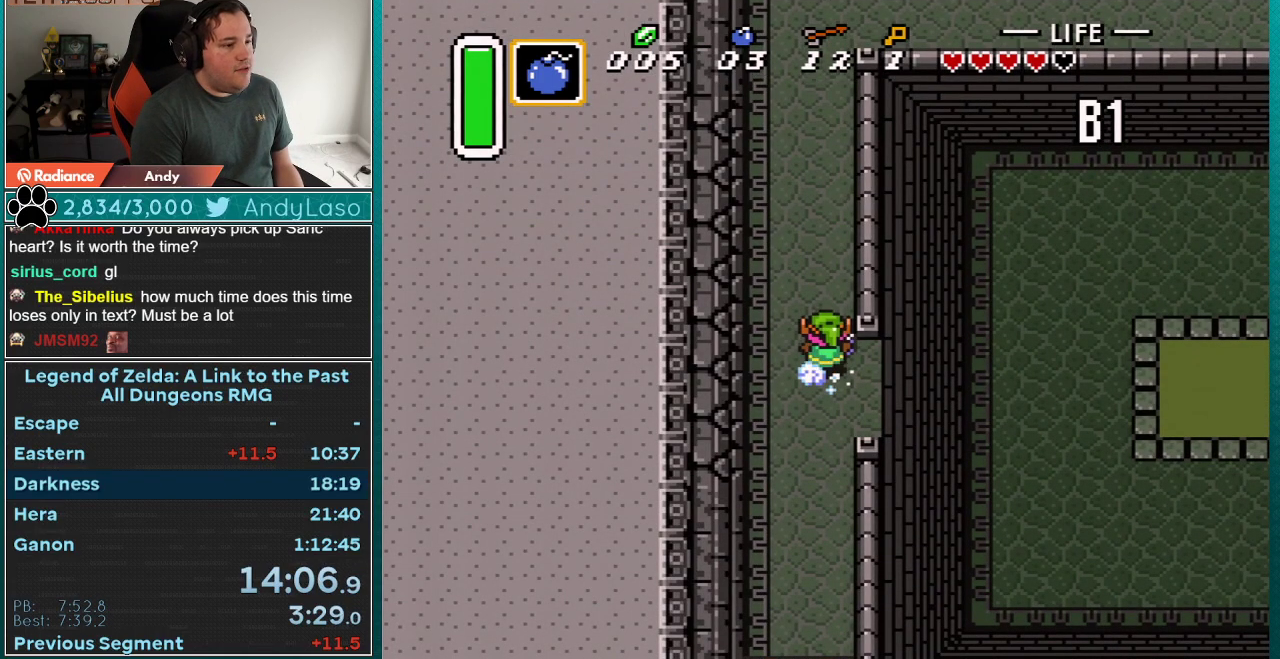
{"buttons": [], "events": [[333, "A", "up"]]}
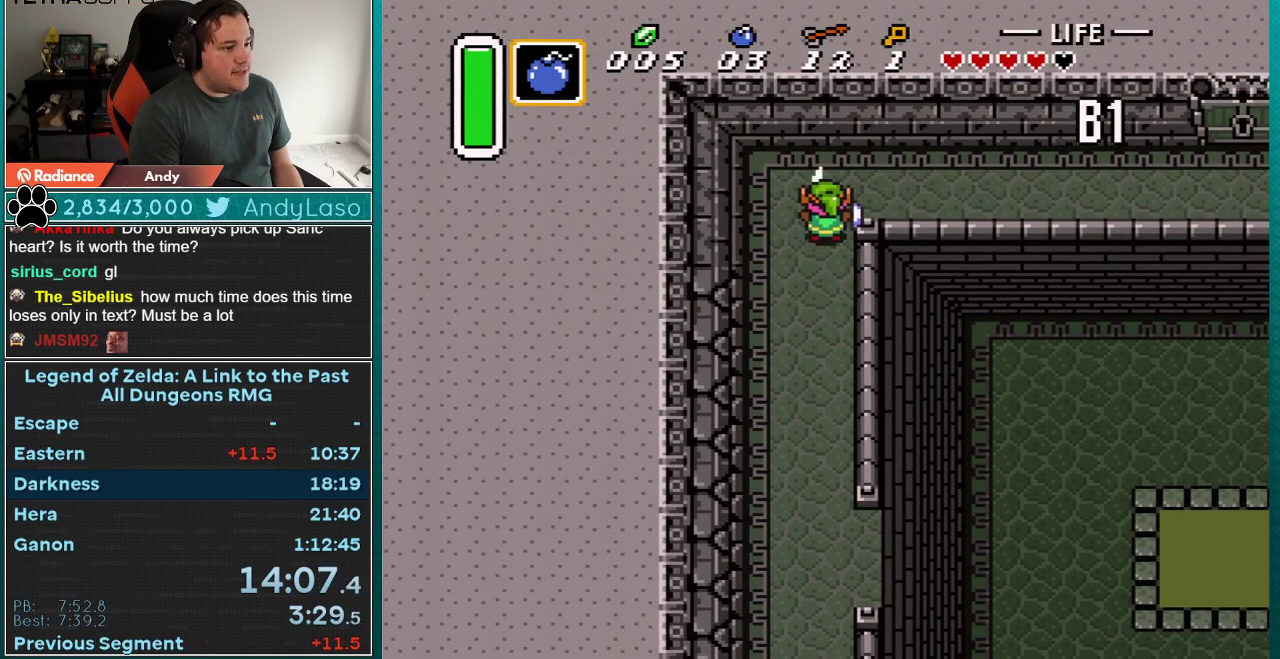
{"buttons": ["A", "DPAD_RIGHT"], "events": [[83, "DPAD_RIGHT", "down"], [83, "DPAD_UP", "down"], [150, "A", "down"], [283, "DPAD_UP", "up"]]}
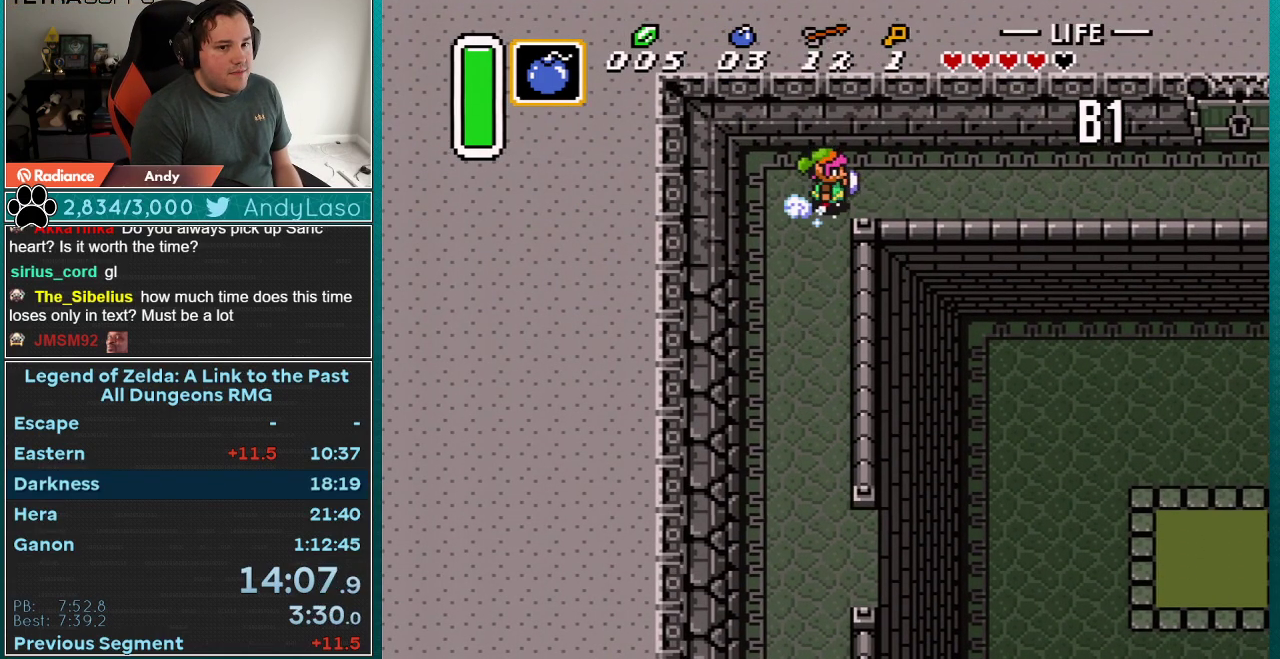
{"buttons": [], "events": [[33, "DPAD_RIGHT", "up"], [433, "A", "up"]]}
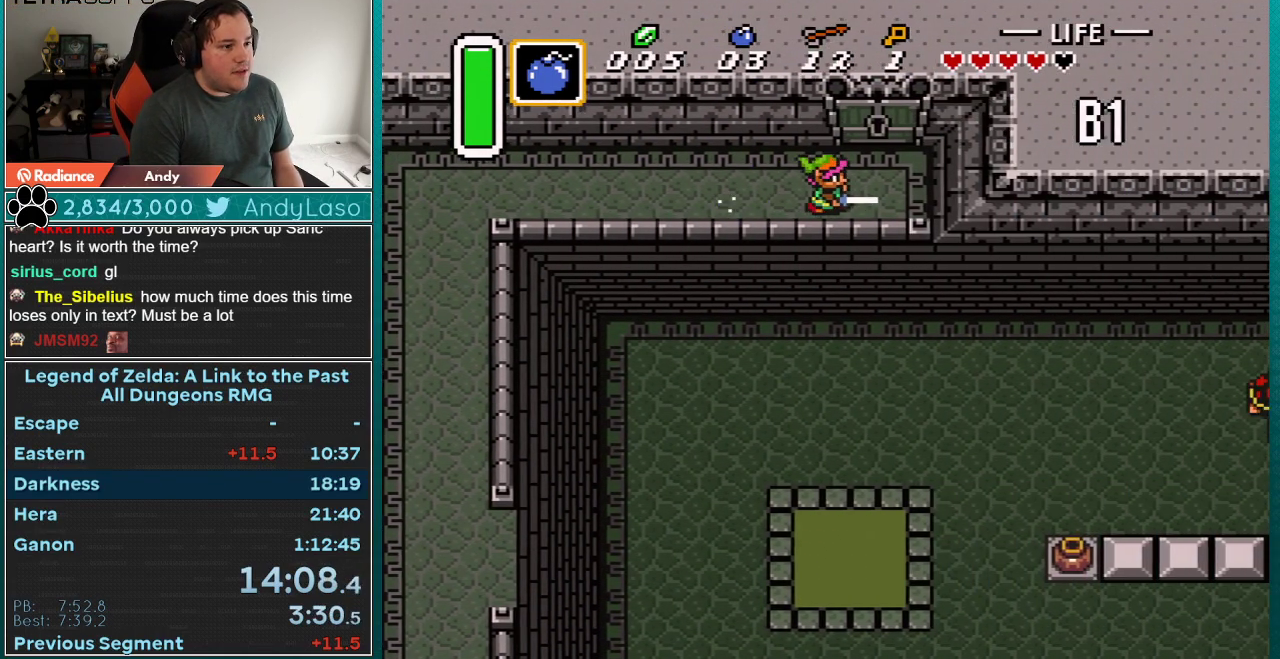
{"buttons": ["DPAD_UP"], "events": [[150, "DPAD_UP", "down"]]}
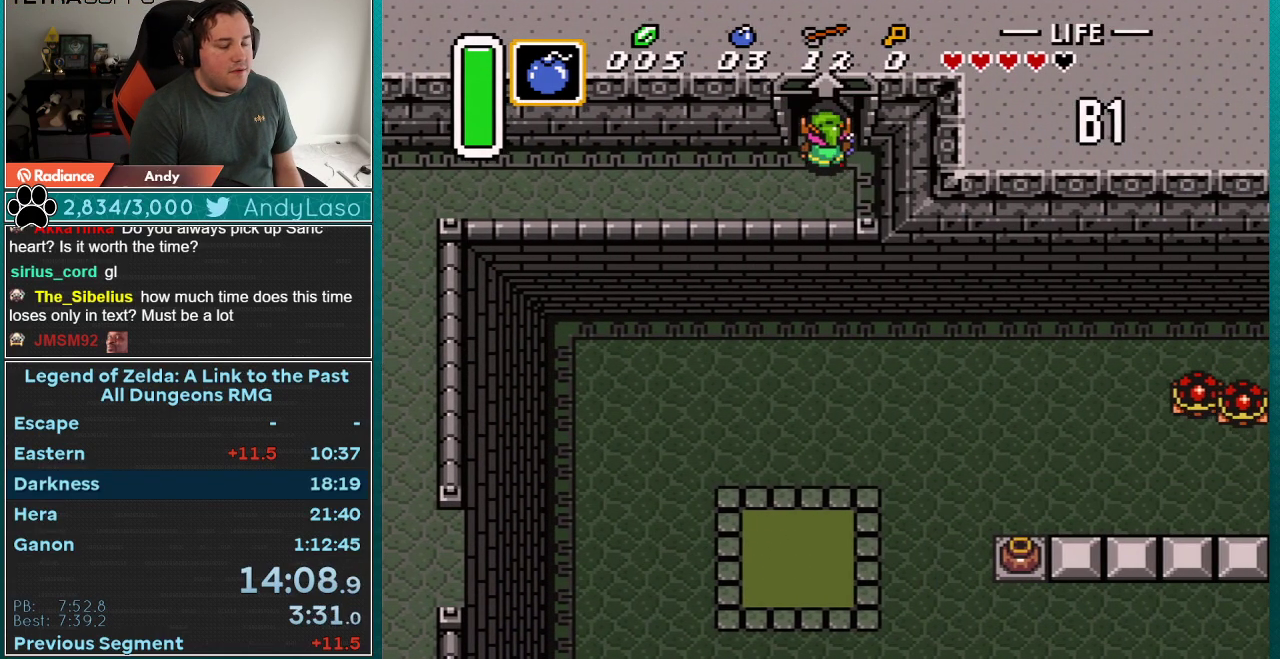
{"buttons": ["DPAD_UP"], "events": []}
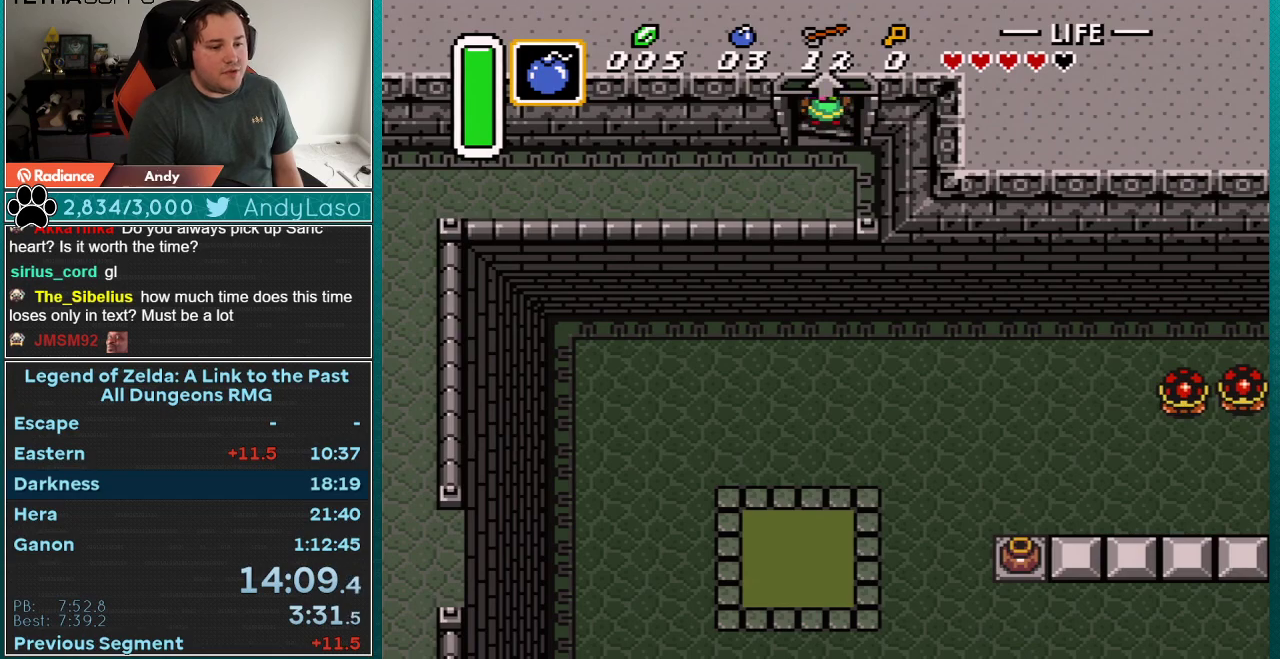
{"buttons": ["DPAD_UP"], "events": []}
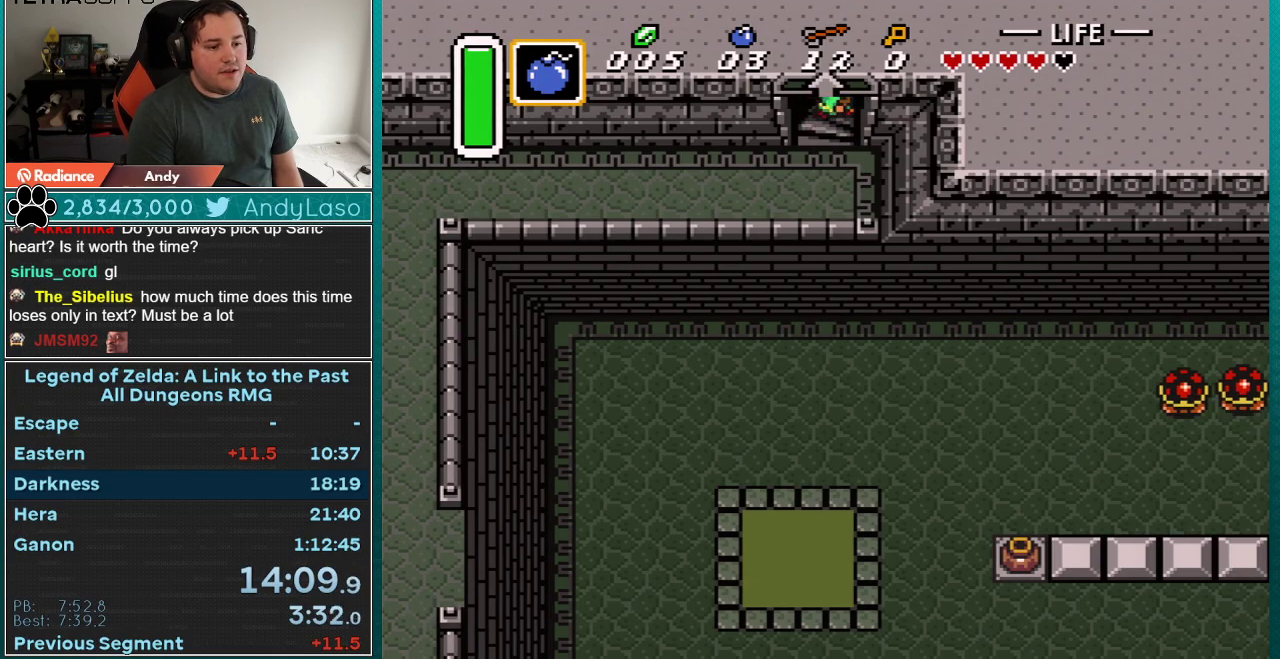
{"buttons": ["DPAD_UP"], "events": []}
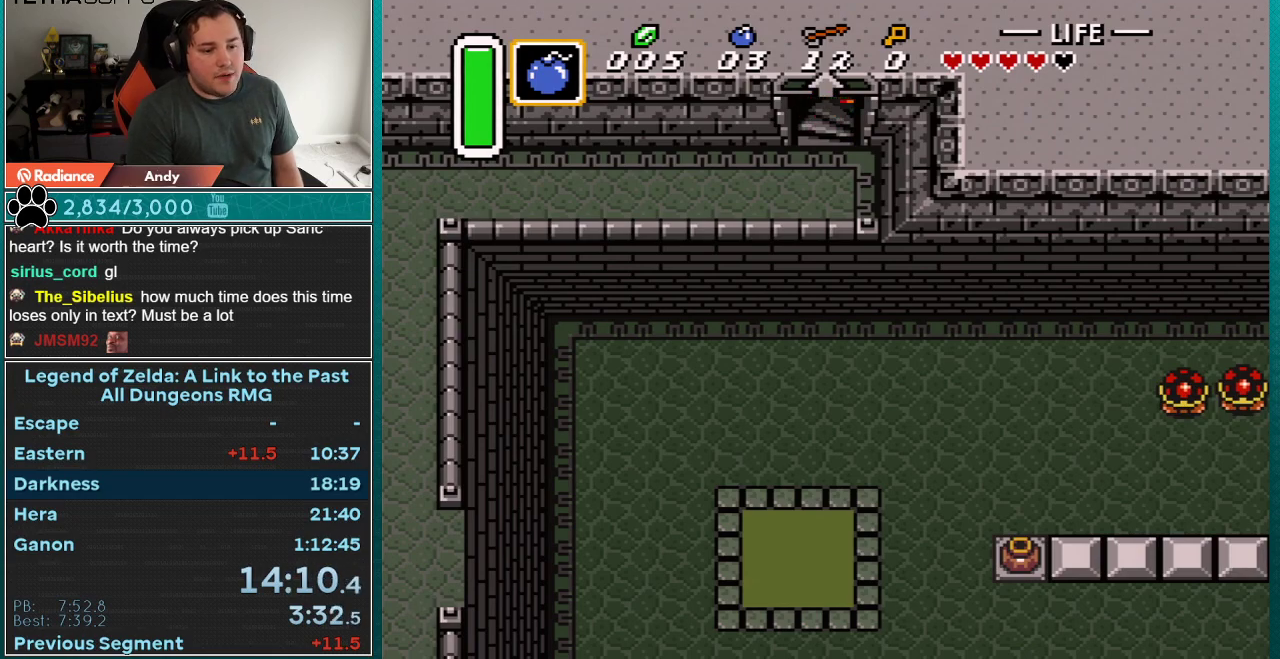
{"buttons": [], "events": [[183, "DPAD_UP", "up"]]}
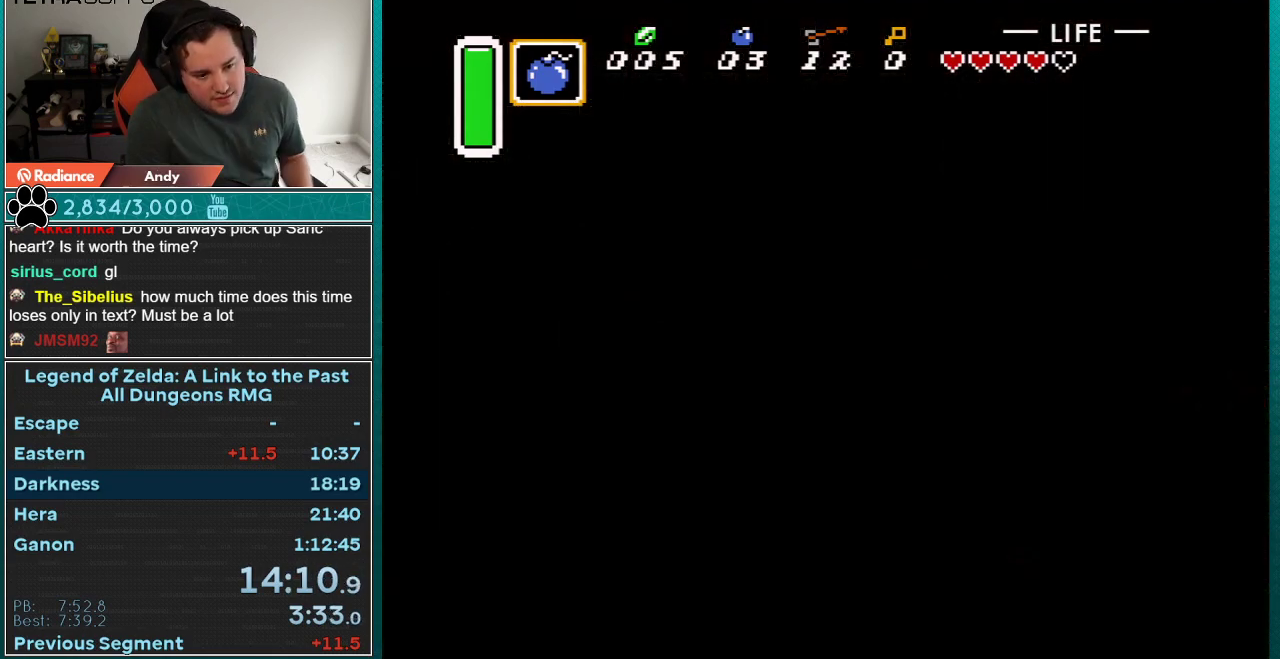
{"buttons": [], "events": []}
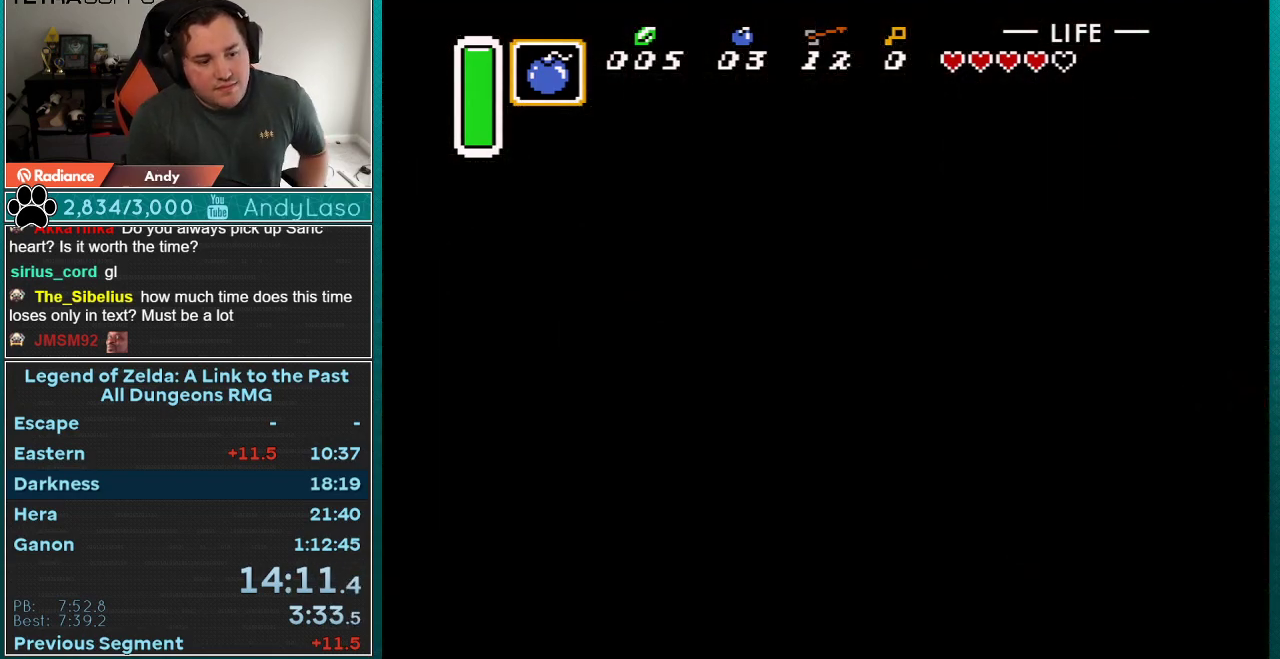
{"buttons": [], "events": []}
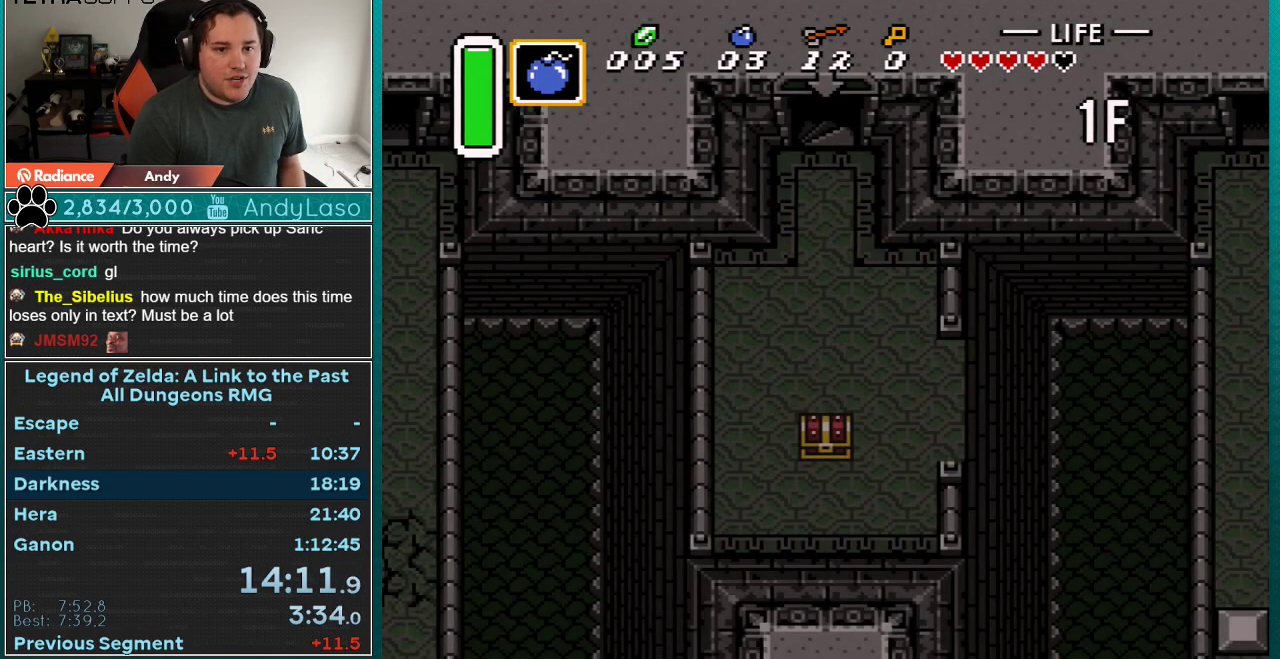
{"buttons": [], "events": []}
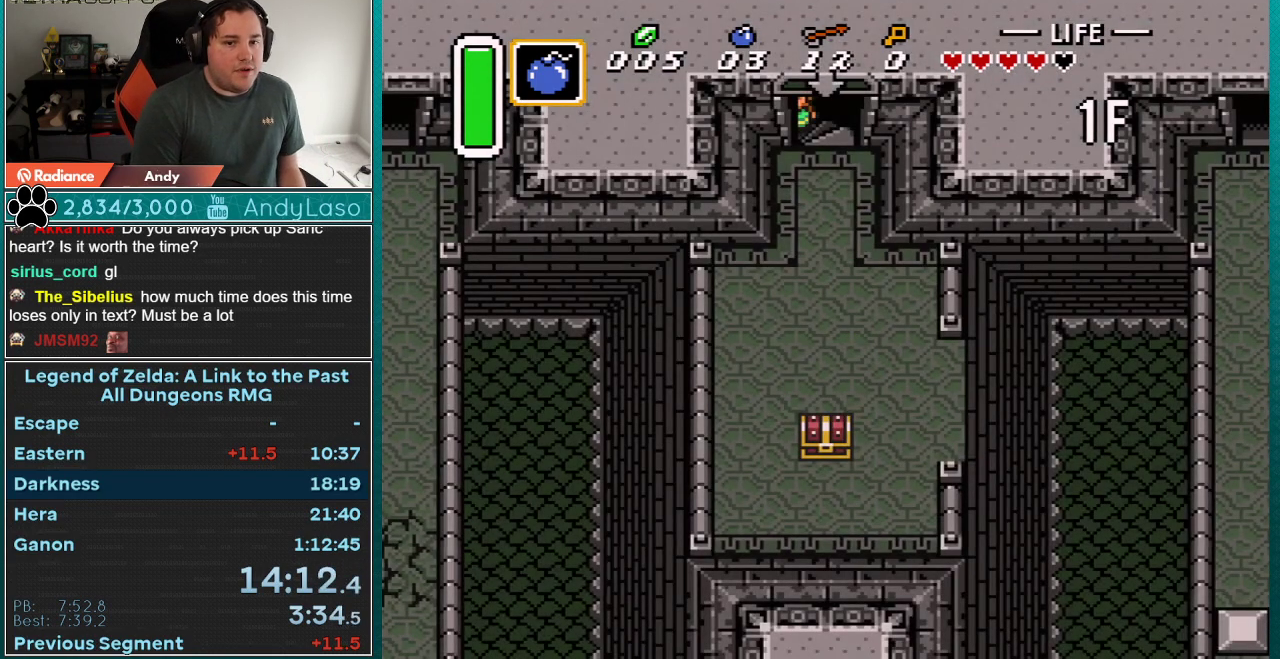
{"buttons": ["DPAD_RIGHT"], "events": [[500, "DPAD_RIGHT", "down"]]}
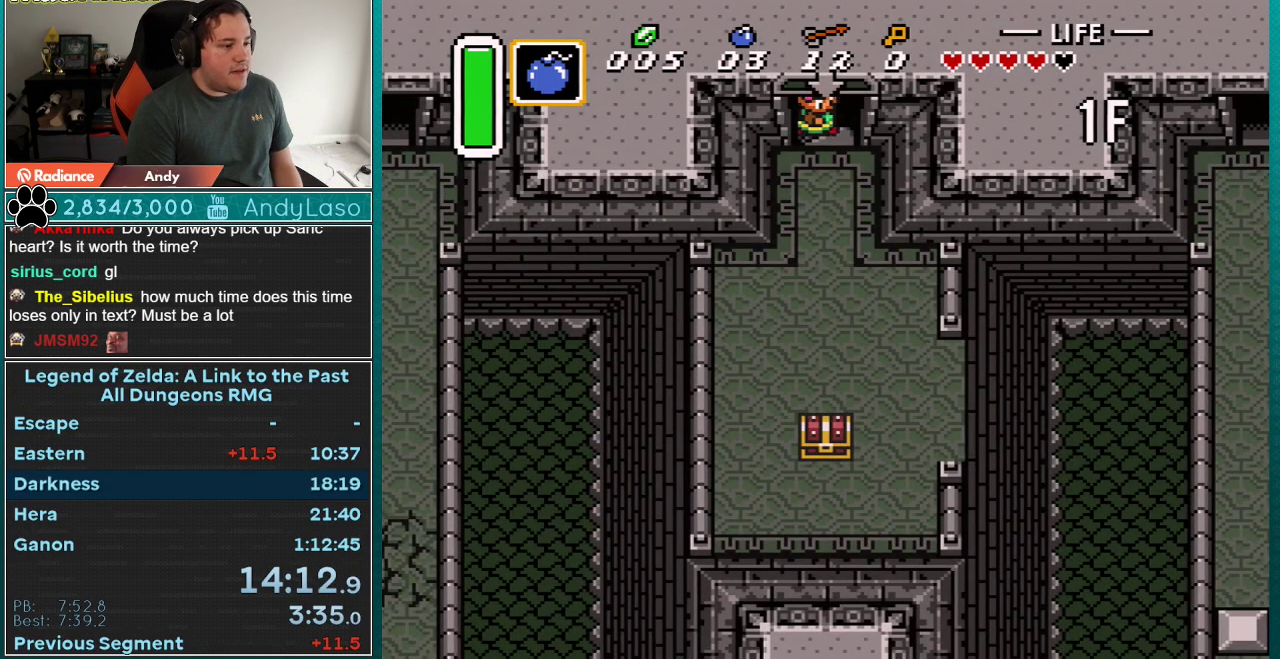
{"buttons": ["DPAD_RIGHT"], "events": []}
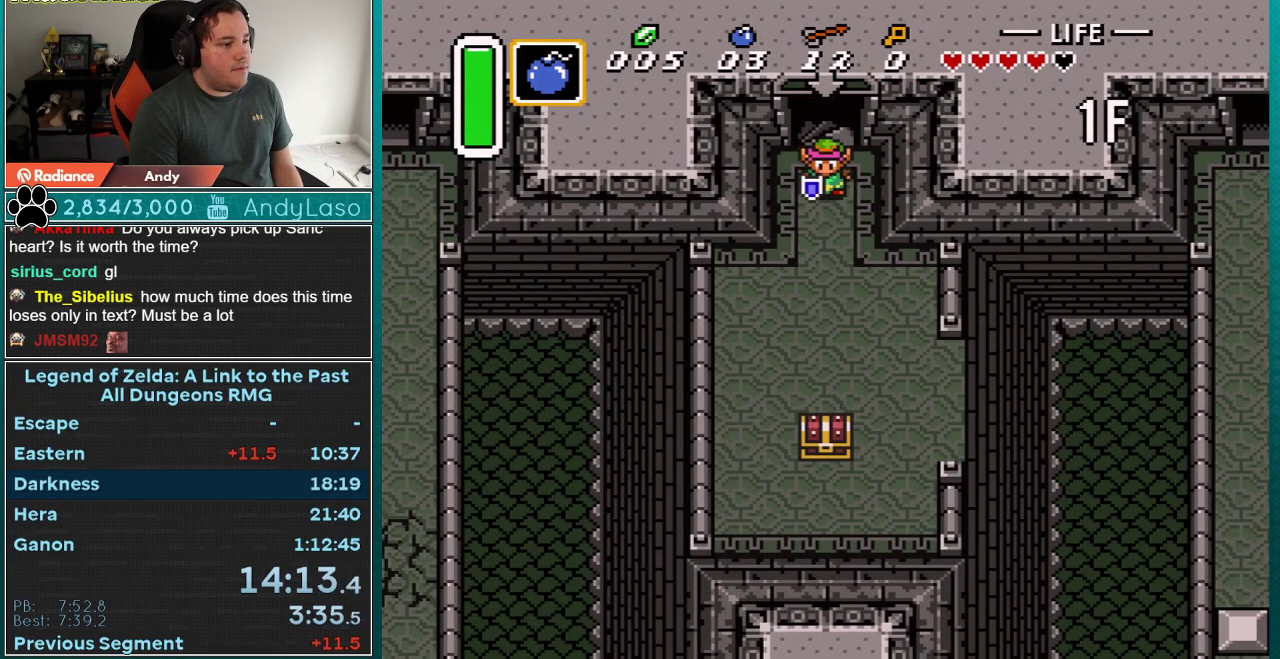
{"buttons": ["DPAD_DOWN", "DPAD_RIGHT"], "events": [[150, "DPAD_DOWN", "down"]]}
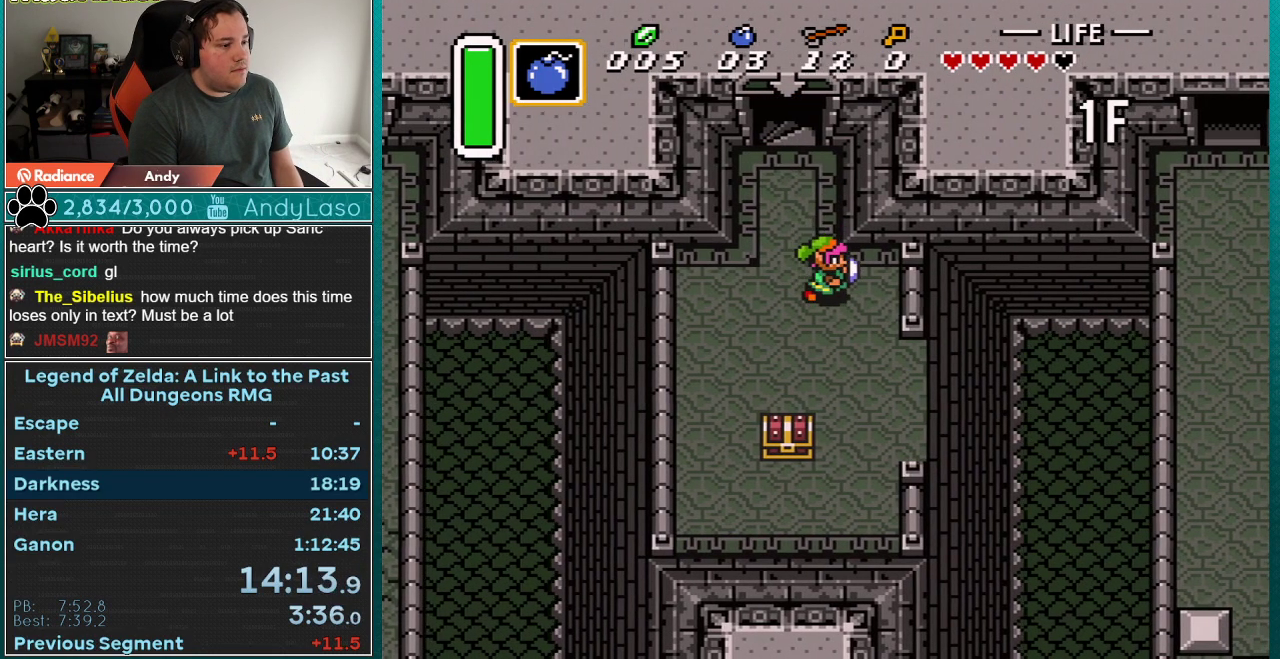
{"buttons": ["START"], "events": [[150, "START", "down"], [383, "DPAD_DOWN", "up"], [400, "DPAD_RIGHT", "up"]]}
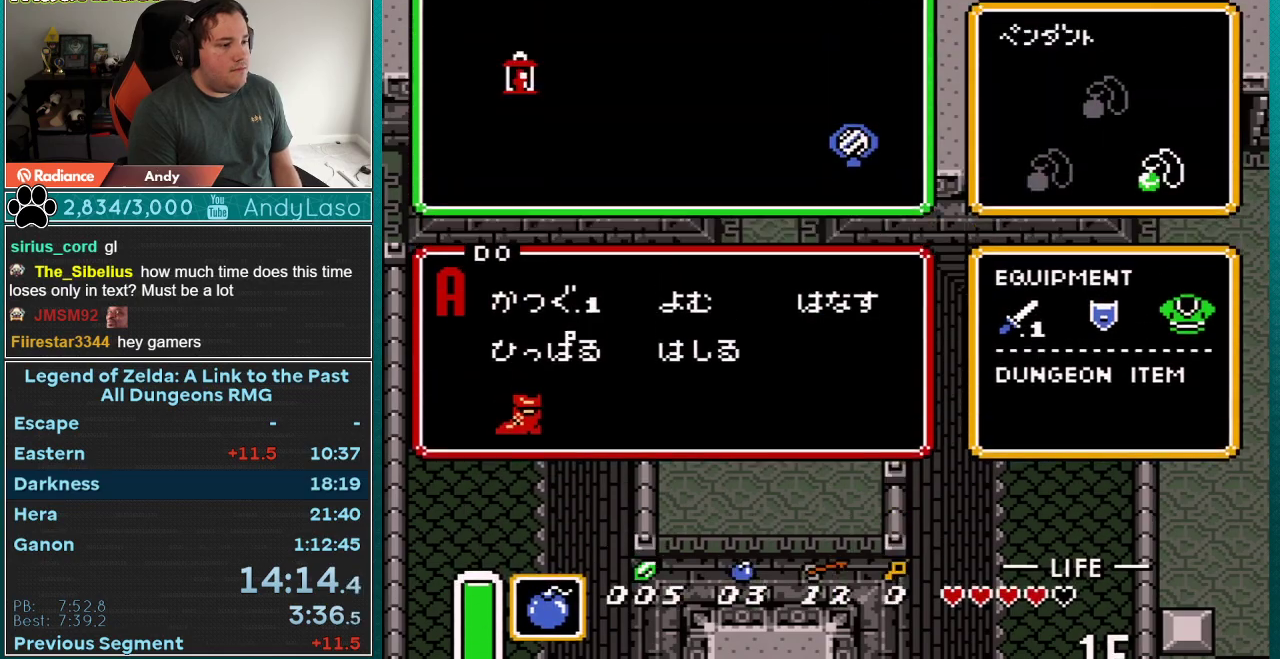
{"buttons": ["DPAD_DOWN"], "events": [[117, "START", "up"], [333, "DPAD_RIGHT", "down"], [367, "START", "down"], [433, "DPAD_DOWN", "down"], [433, "DPAD_RIGHT", "up"], [467, "START", "up"]]}
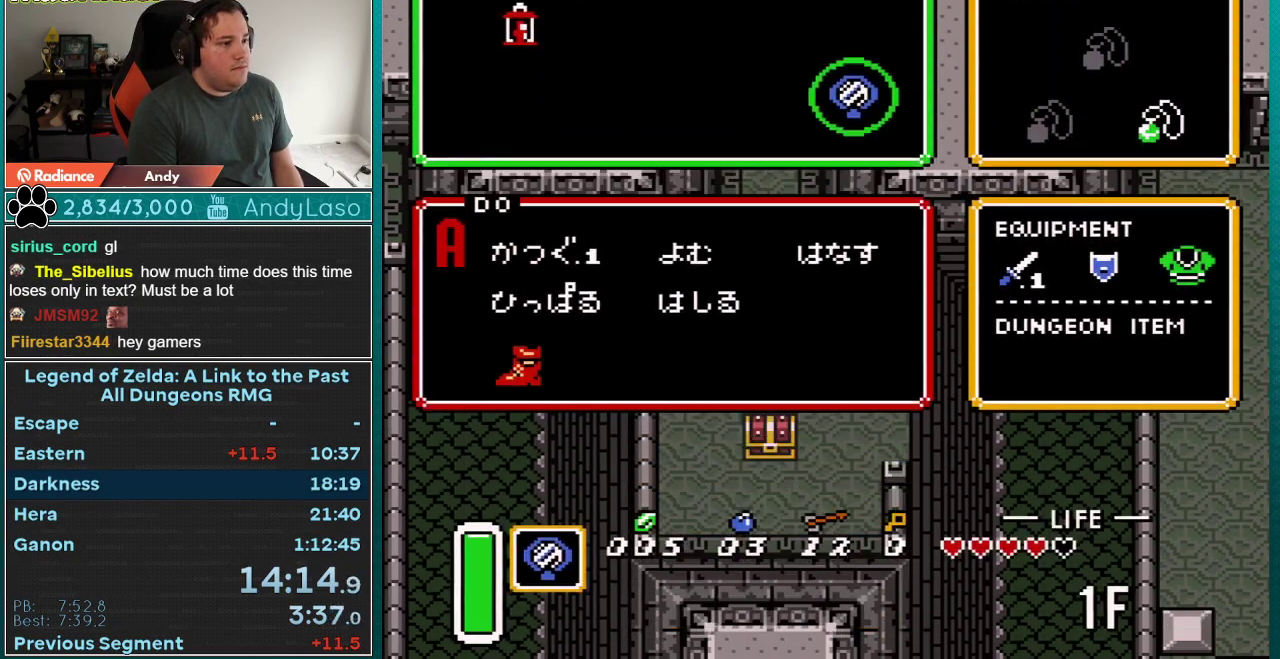
{"buttons": ["DPAD_DOWN"], "events": []}
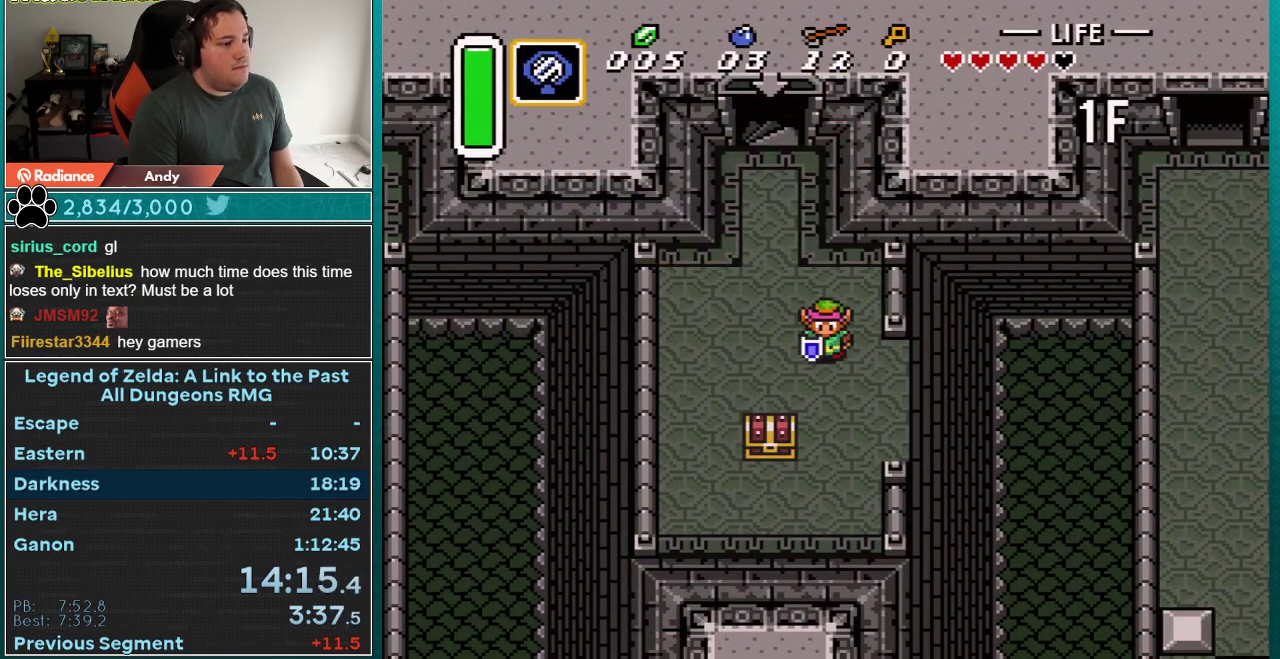
{"buttons": ["DPAD_DOWN"], "events": []}
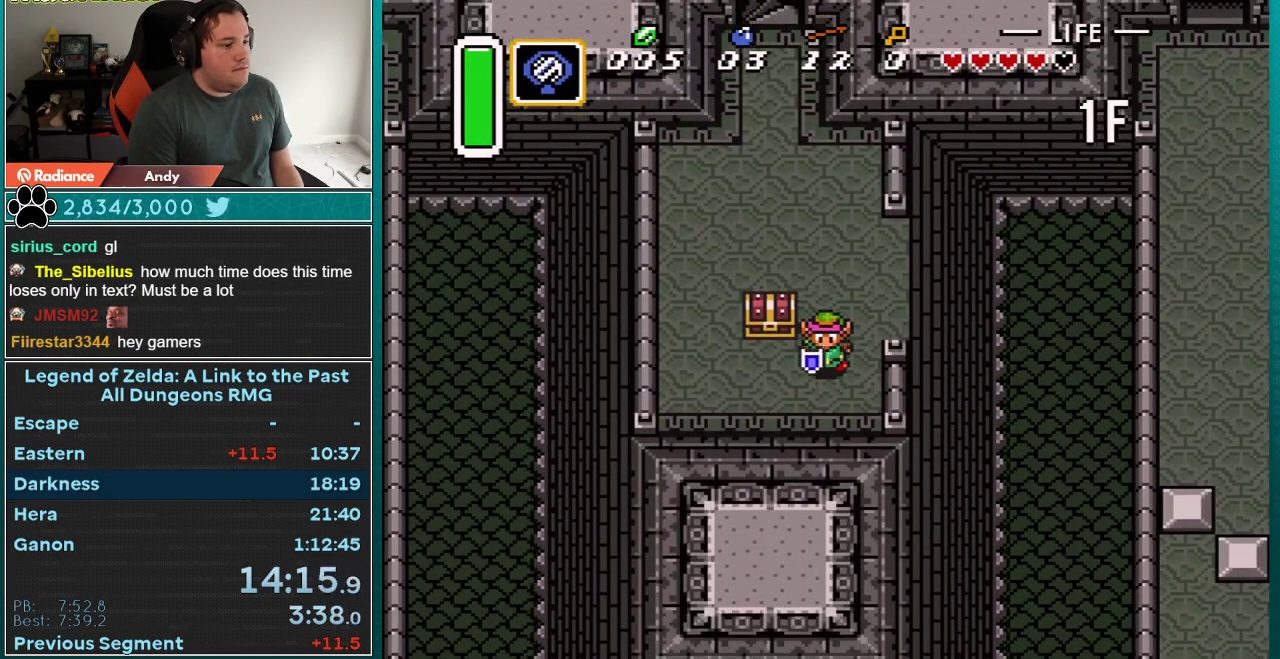
{"buttons": ["A"], "events": [[83, "DPAD_DOWN", "up"], [83, "DPAD_LEFT", "down"], [183, "DPAD_UP", "down"], [217, "DPAD_LEFT", "up"], [250, "A", "down"], [250, "DPAD_UP", "up"]]}